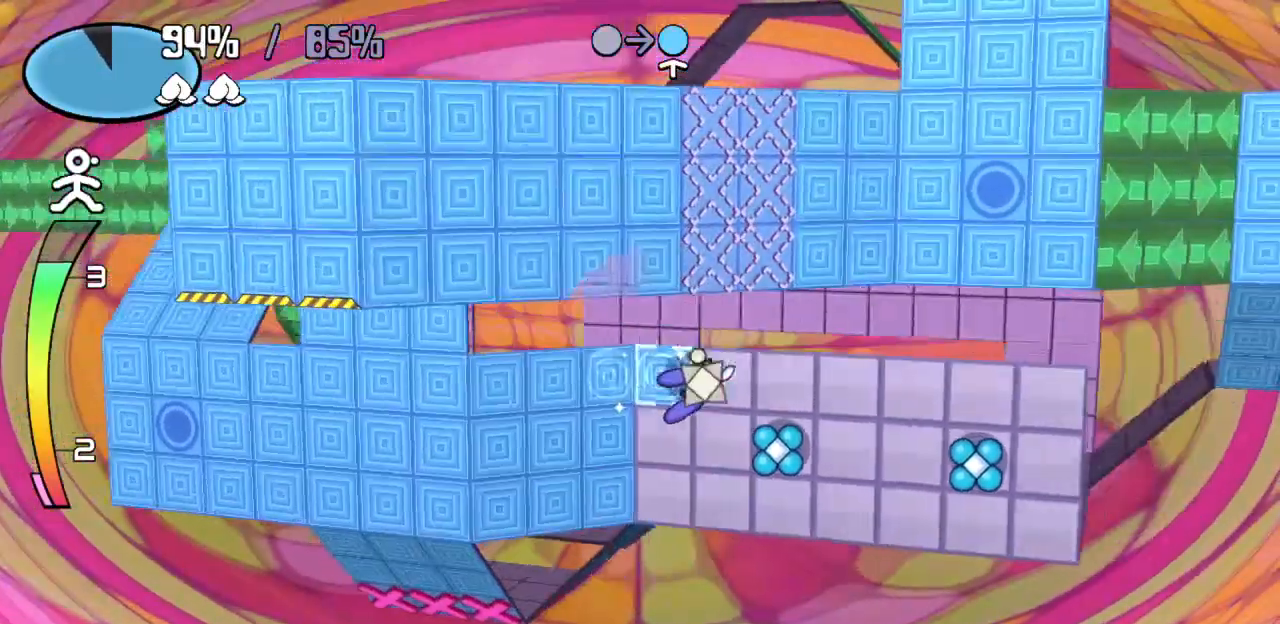
Gameplay with keyboard; each line is a JSON object with the keys held at the frame after it. "events" lists presses ("down") and releases ("up") of "c", "down", "left", "right", "up", "x" and "z" between this image and that frame as [ms after this image, input, new state], when the widget could be followed in between. No other keys are recorded. Mouse input is not recorded.
{"keys": ["right"], "events": []}
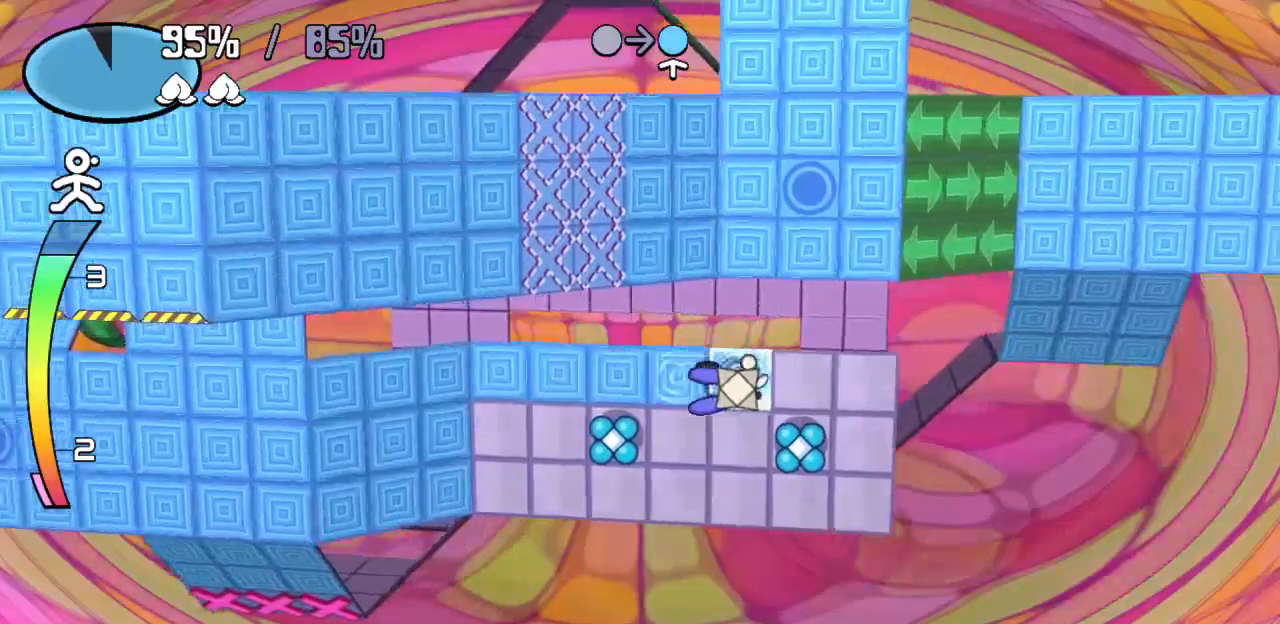
{"keys": ["down"], "events": [[300, "right", "up"], [383, "down", "down"]]}
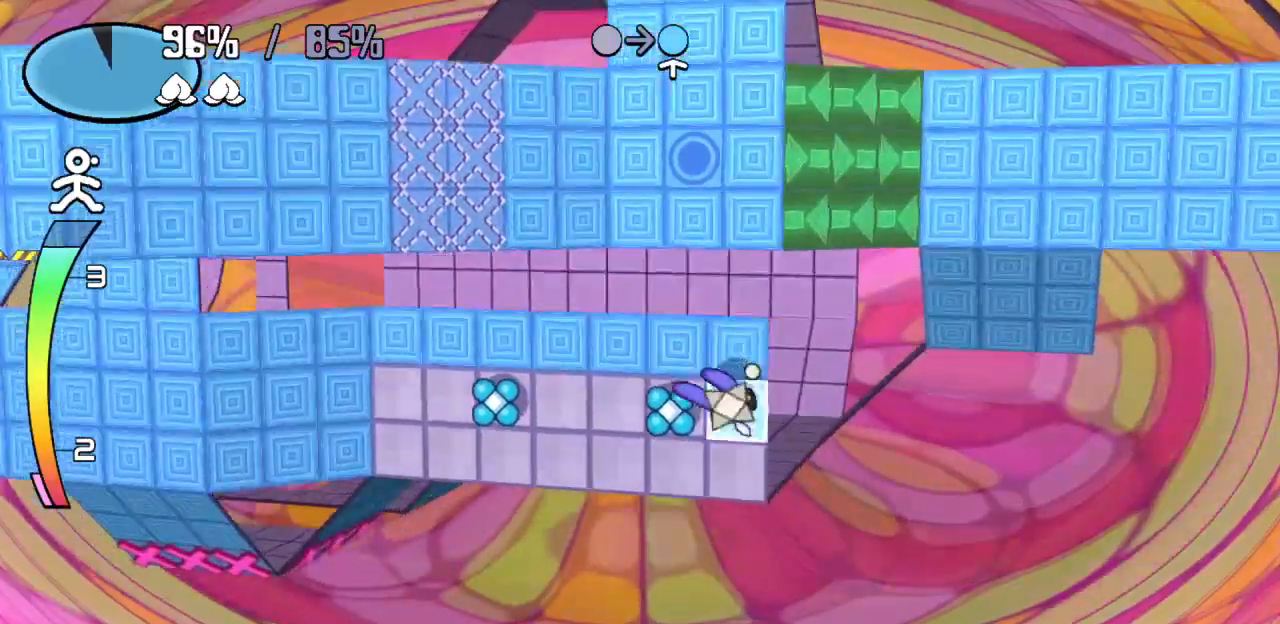
{"keys": [], "events": [[267, "down", "up"]]}
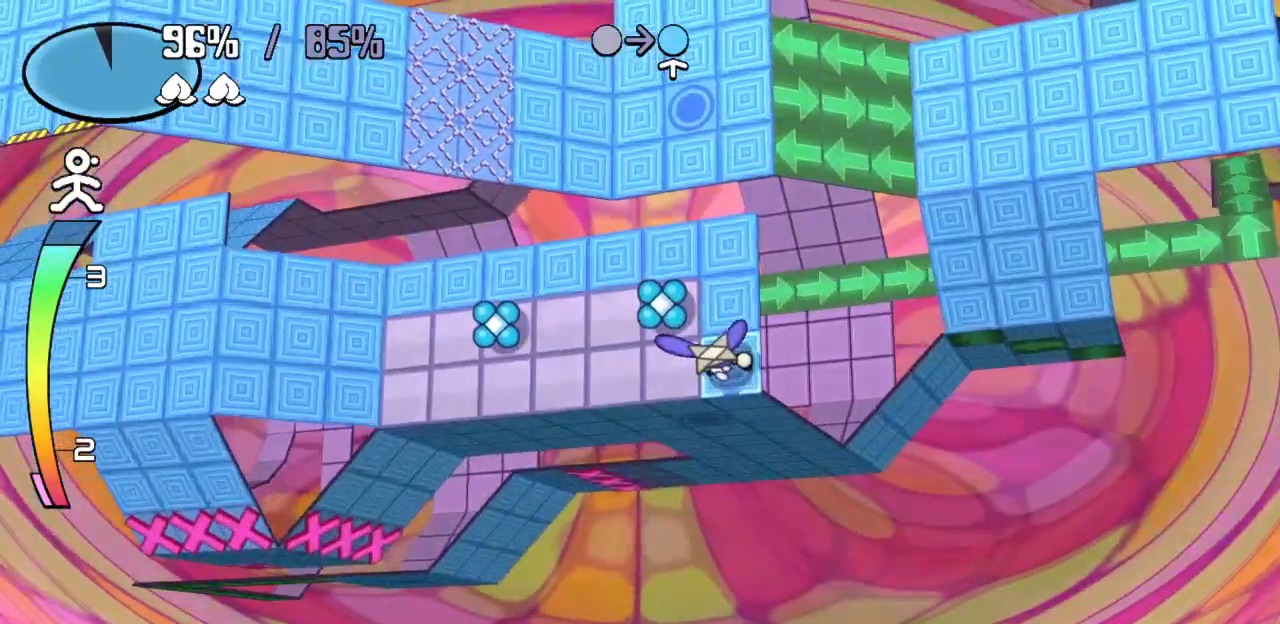
{"keys": ["left"], "events": [[50, "left", "down"]]}
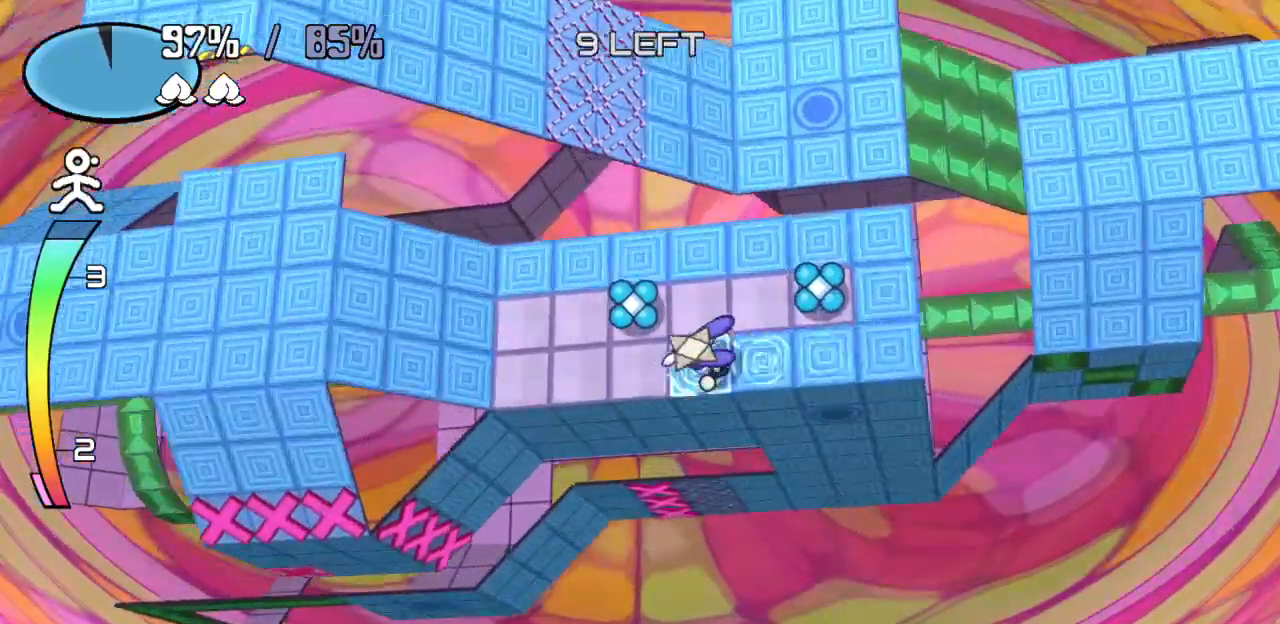
{"keys": ["up"], "events": [[433, "left", "up"], [433, "up", "down"]]}
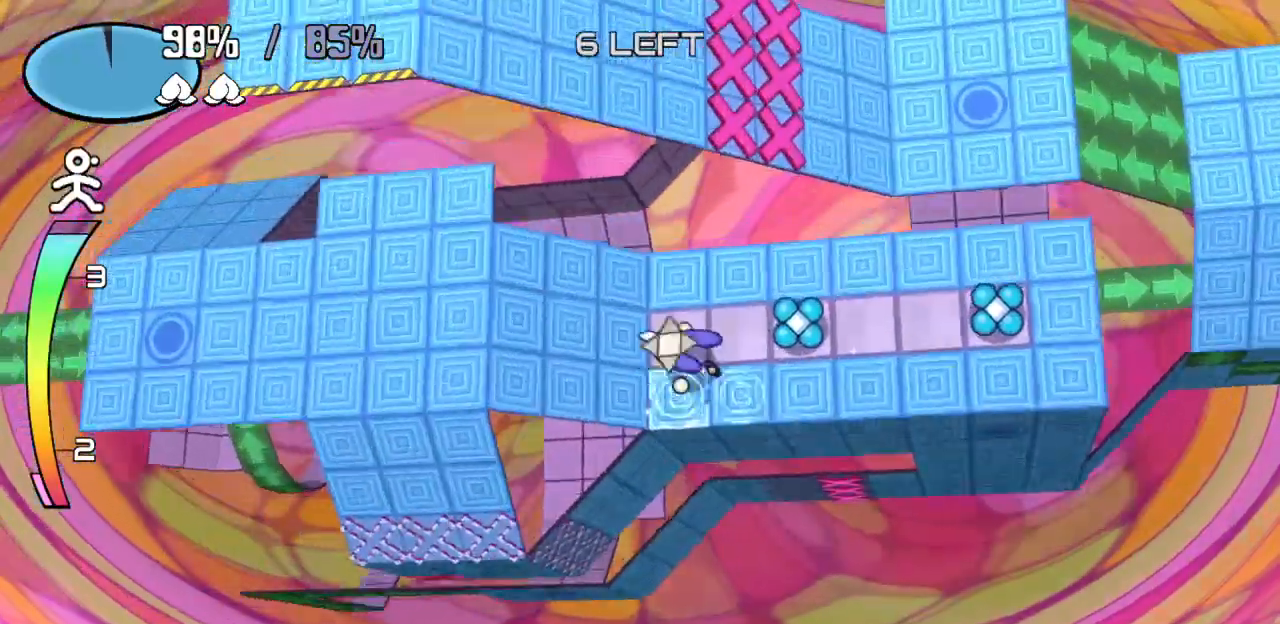
{"keys": [], "events": [[83, "up", "up"], [133, "right", "down"], [500, "right", "up"]]}
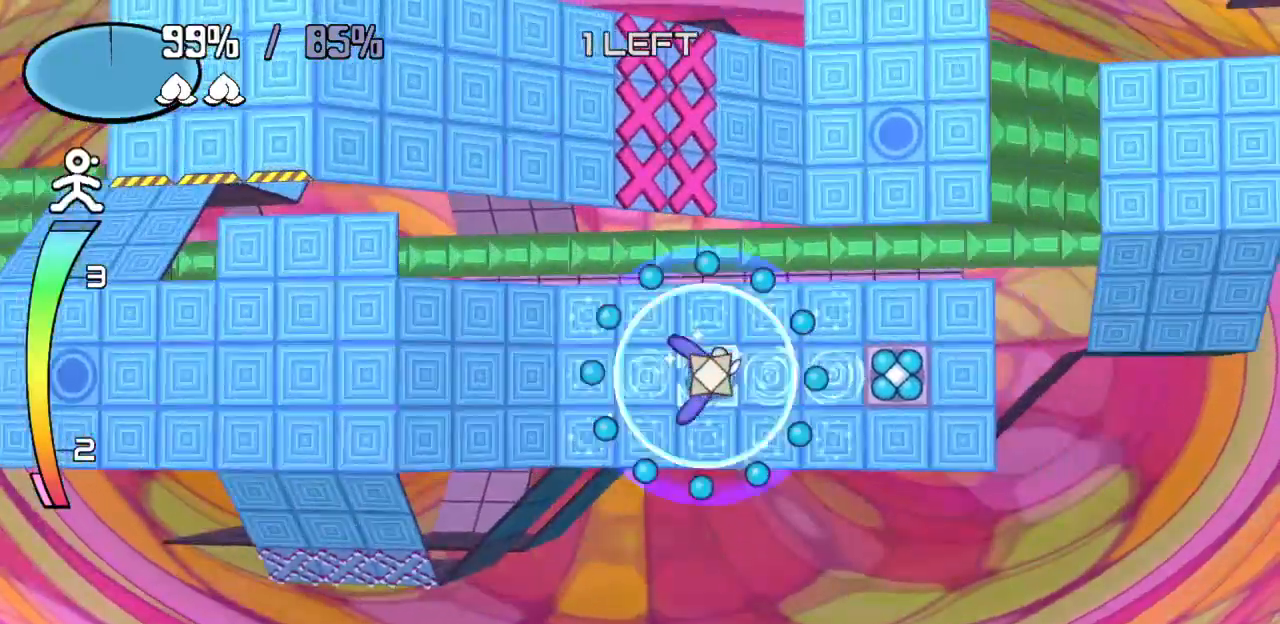
{"keys": ["right", "z"], "events": [[233, "right", "down"], [467, "z", "down"]]}
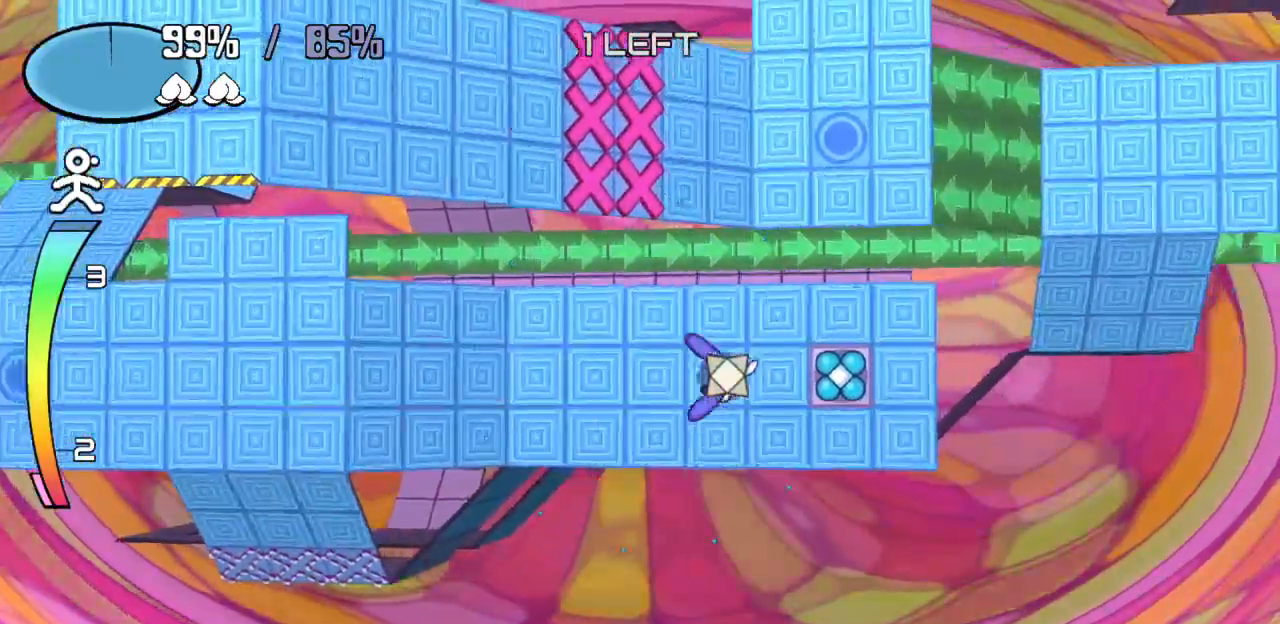
{"keys": [], "events": [[67, "z", "up"], [150, "right", "up"]]}
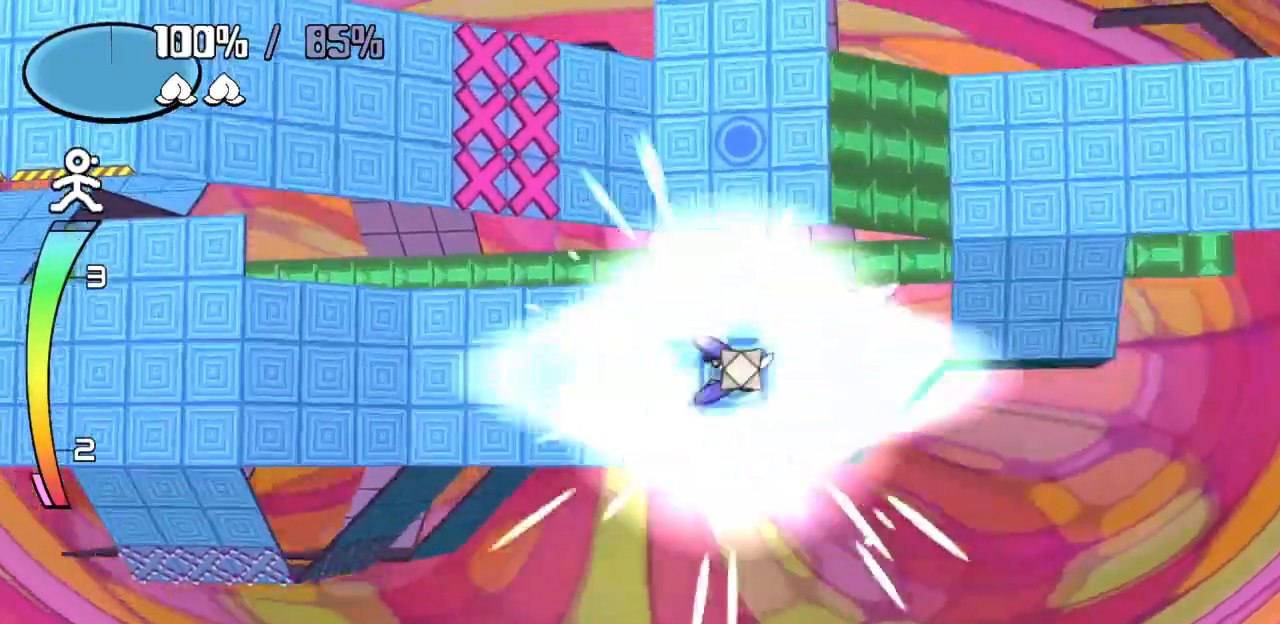
{"keys": [], "events": []}
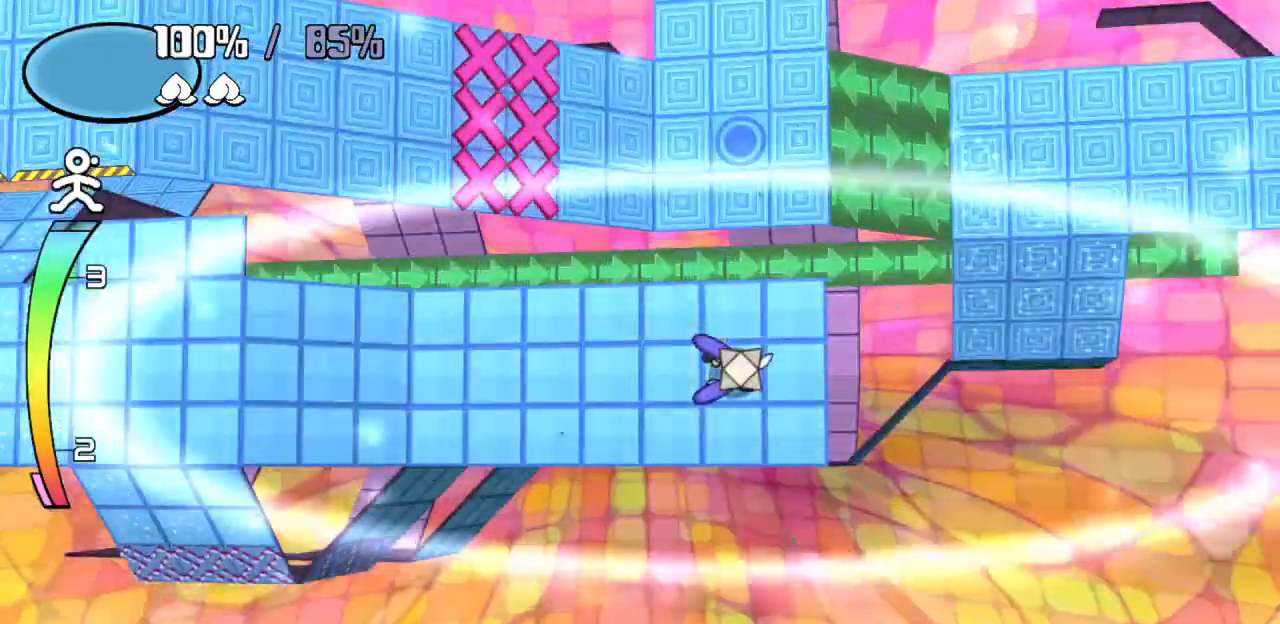
{"keys": [], "events": []}
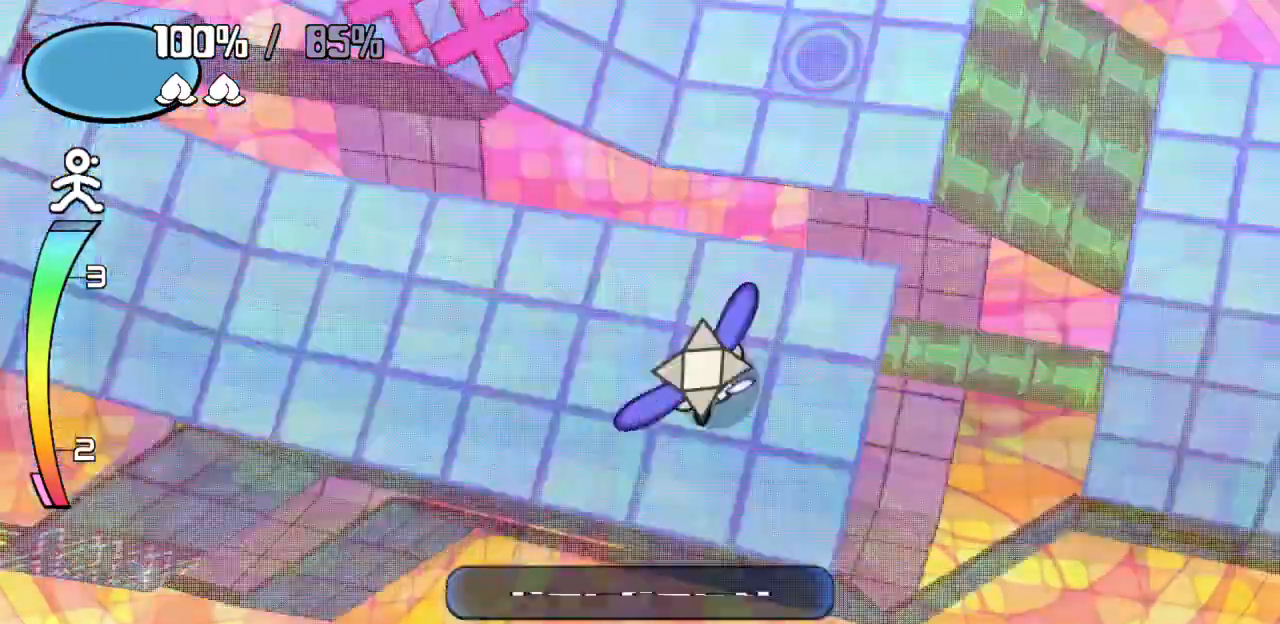
{"keys": [], "events": []}
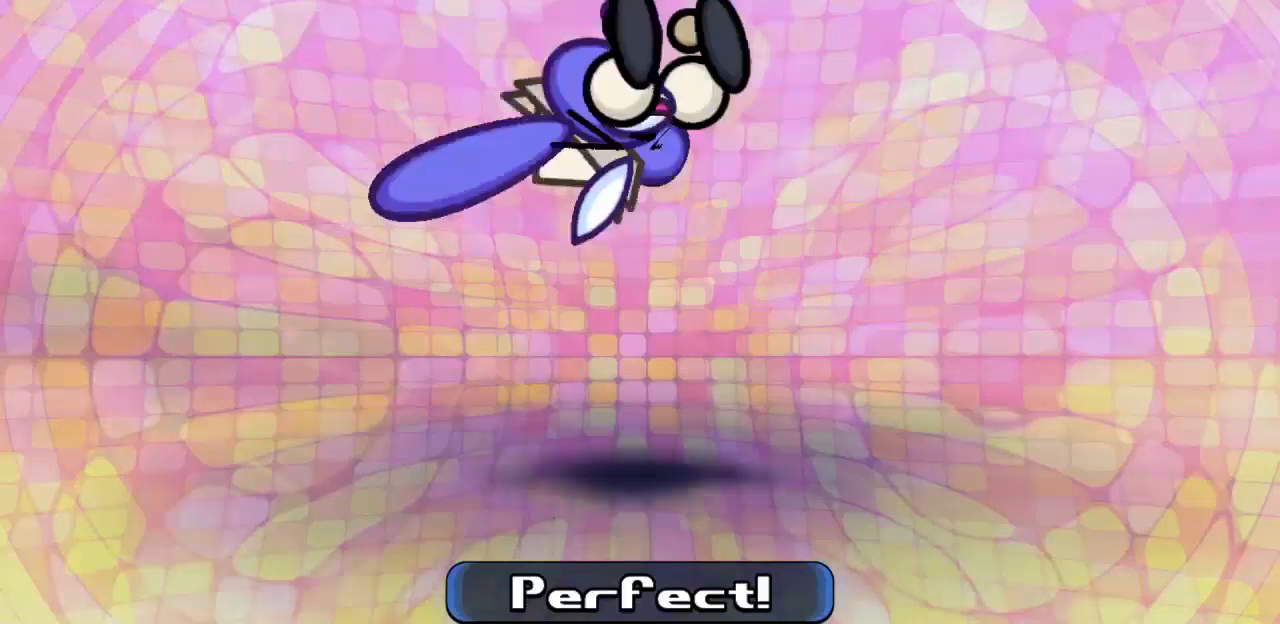
{"keys": [], "events": []}
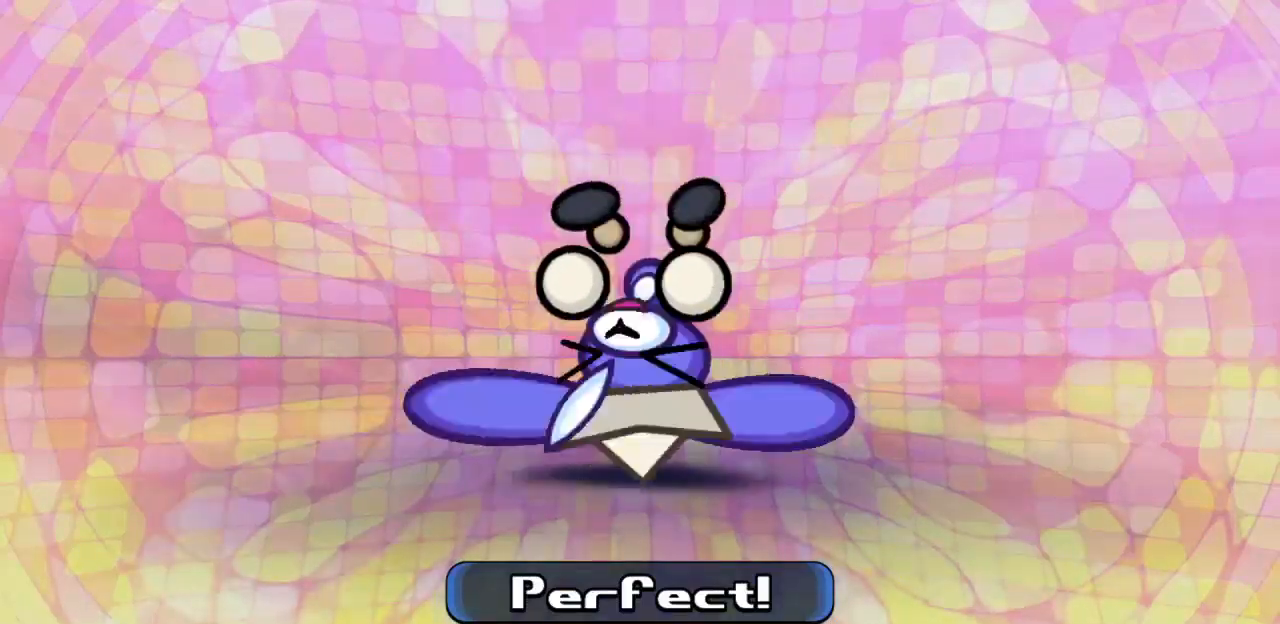
{"keys": [], "events": [[333, "z", "down"], [350, "z", "up"]]}
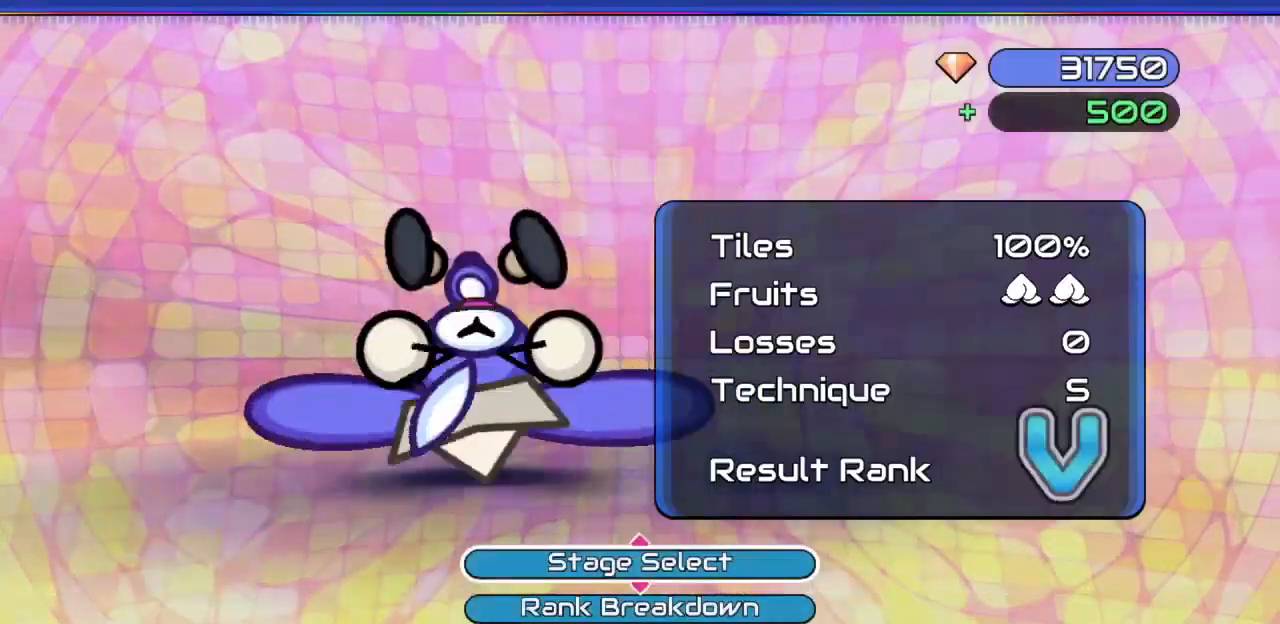
{"keys": [], "events": []}
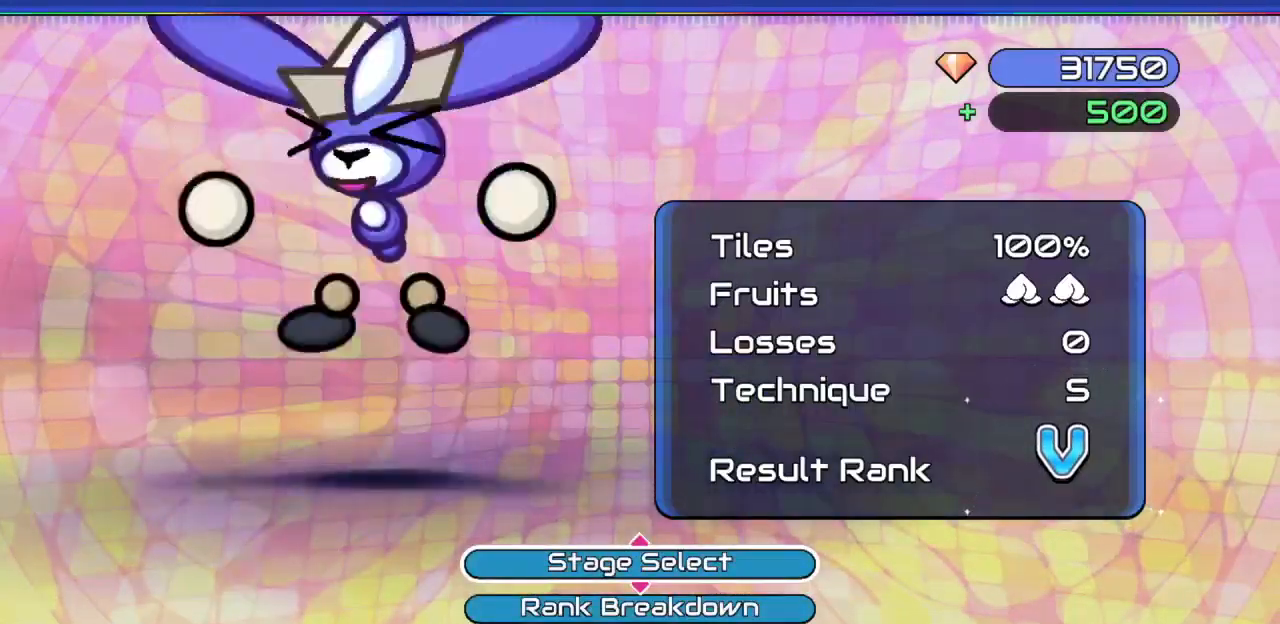
{"keys": [], "events": []}
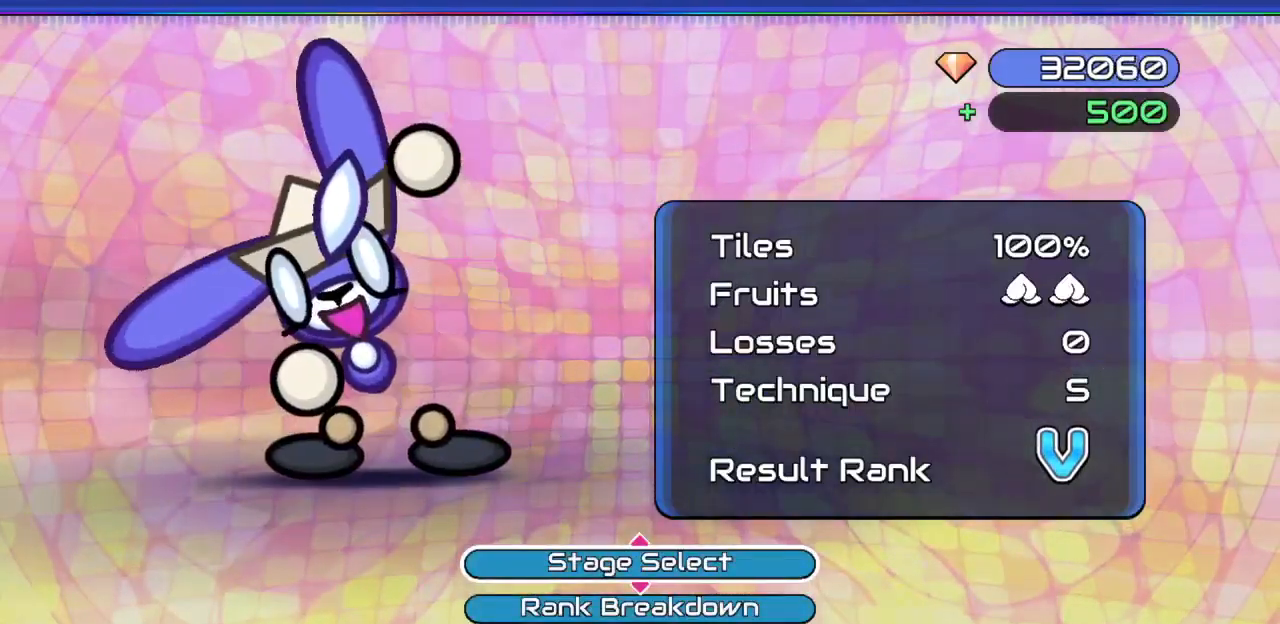
{"keys": [], "events": []}
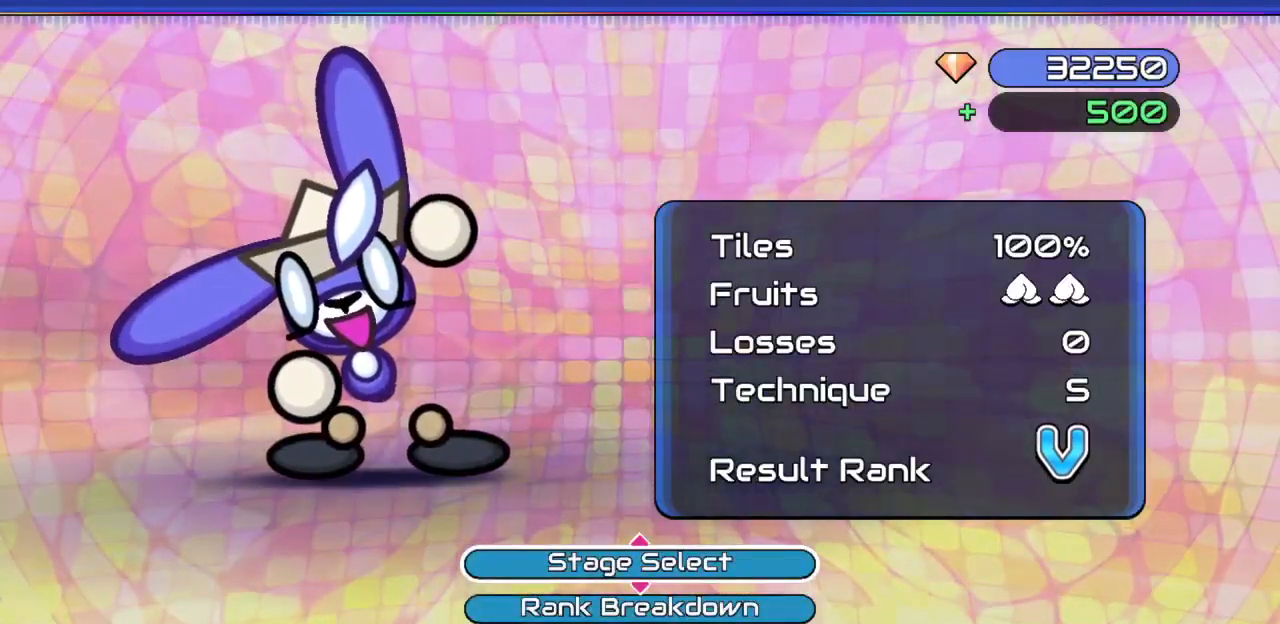
{"keys": [], "events": []}
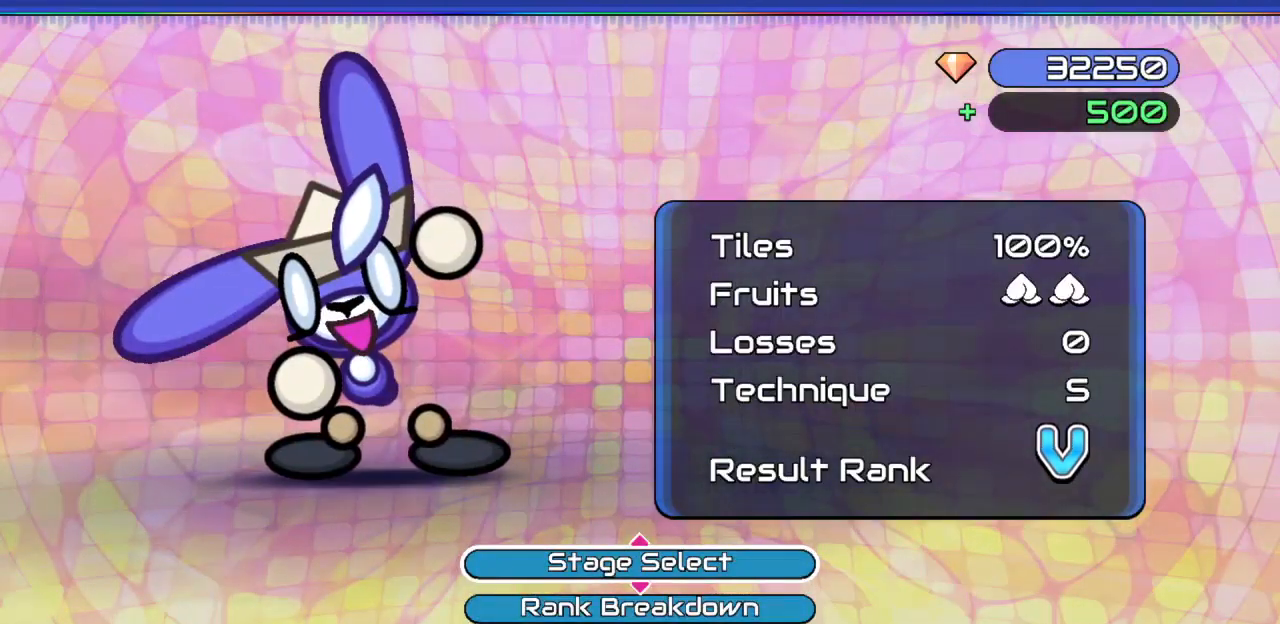
{"keys": [], "events": []}
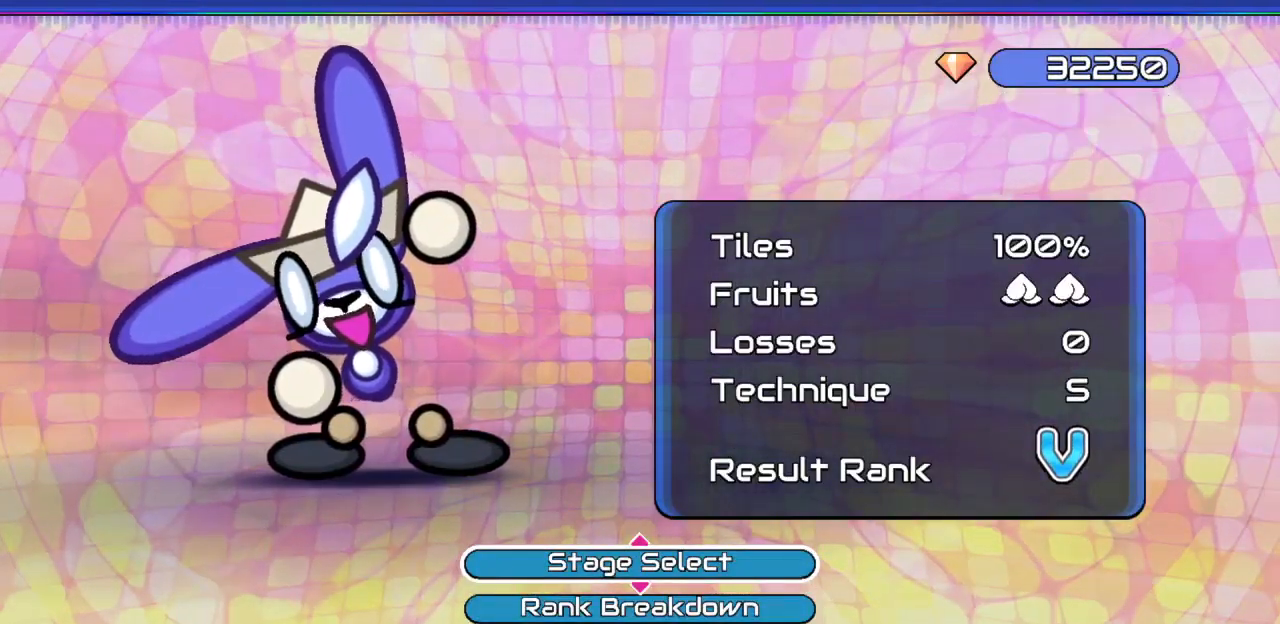
{"keys": [], "events": []}
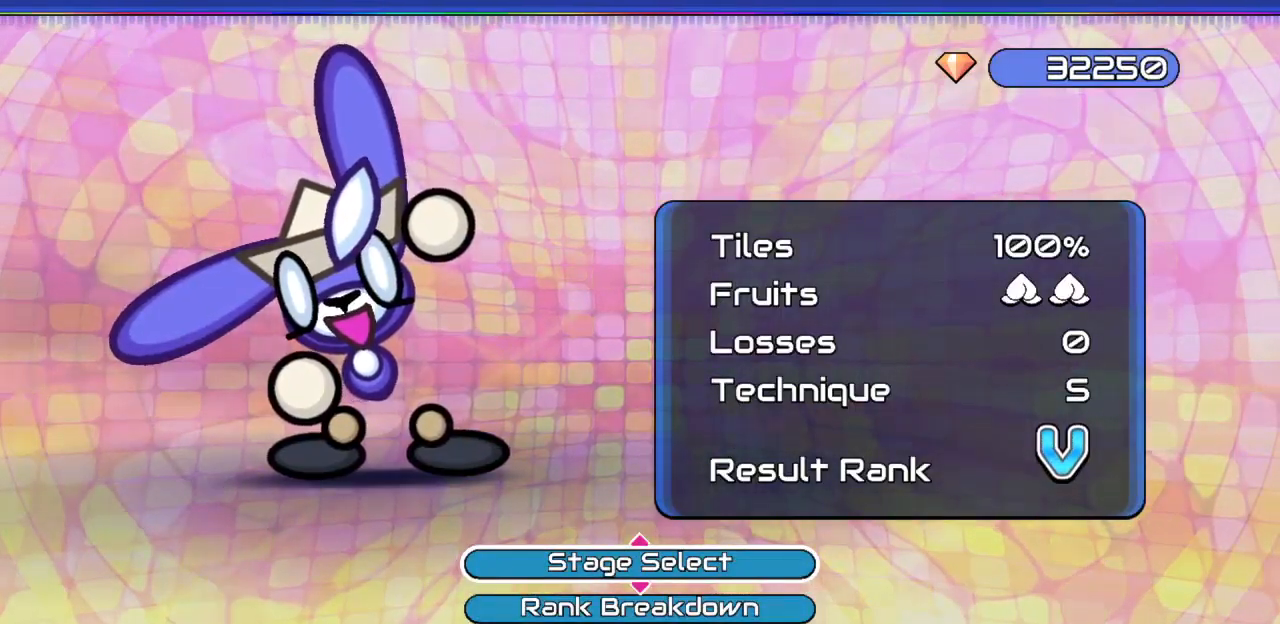
{"keys": ["right"], "events": [[267, "z", "down"], [300, "right", "down"], [300, "z", "up"]]}
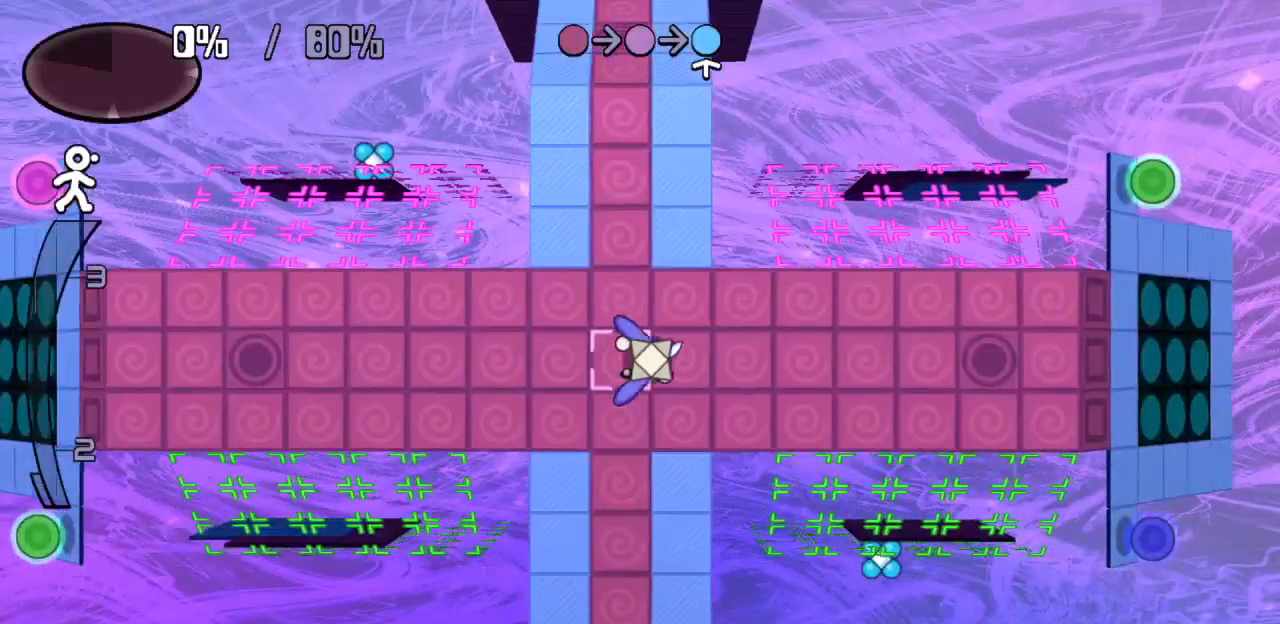
{"keys": ["right"], "events": []}
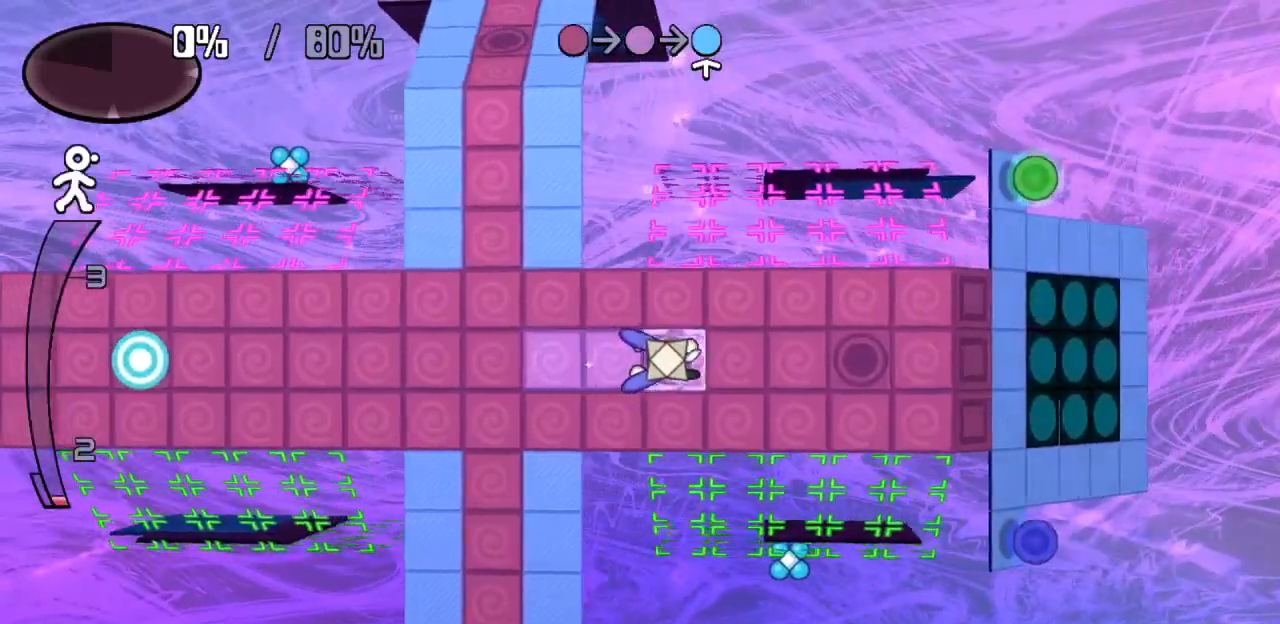
{"keys": ["right"], "events": [[183, "up", "down"], [233, "right", "up"], [383, "right", "down"], [433, "up", "up"]]}
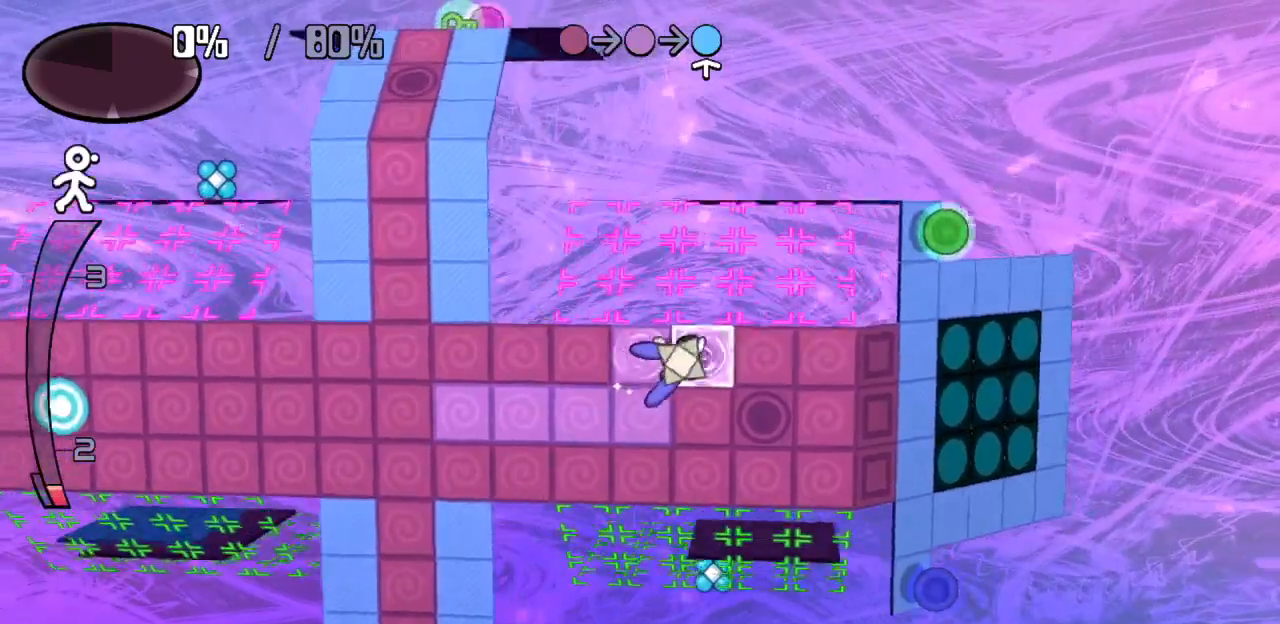
{"keys": ["right"], "events": []}
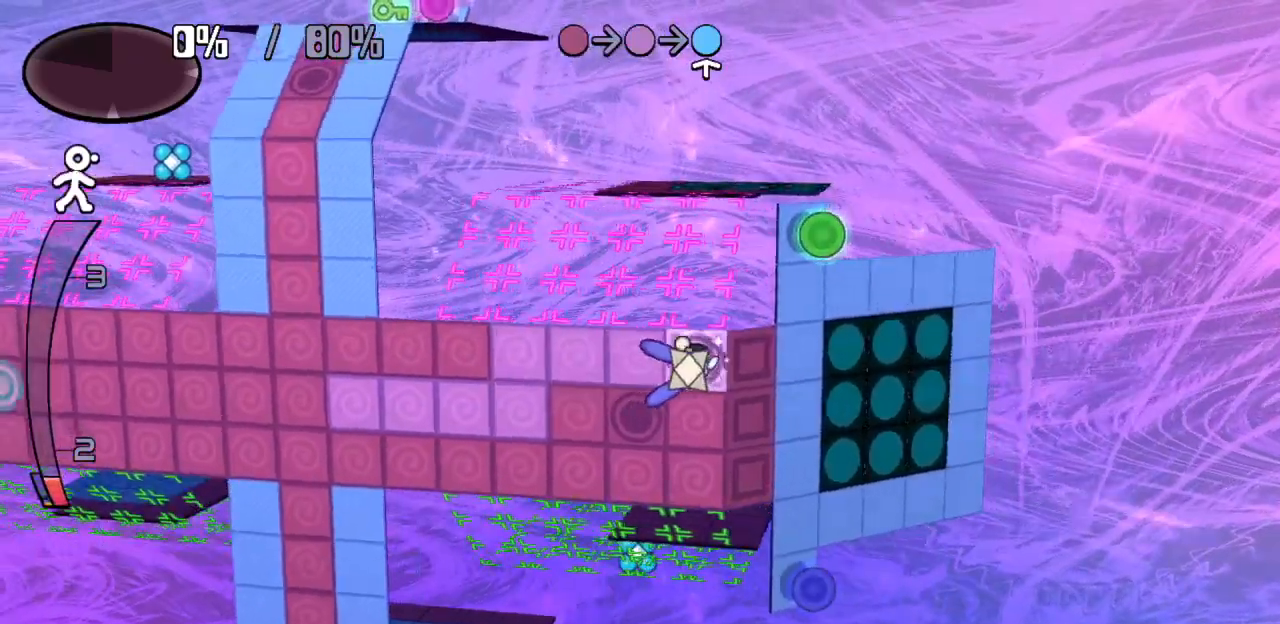
{"keys": [], "events": [[167, "z", "down"], [267, "z", "up"], [367, "right", "up"]]}
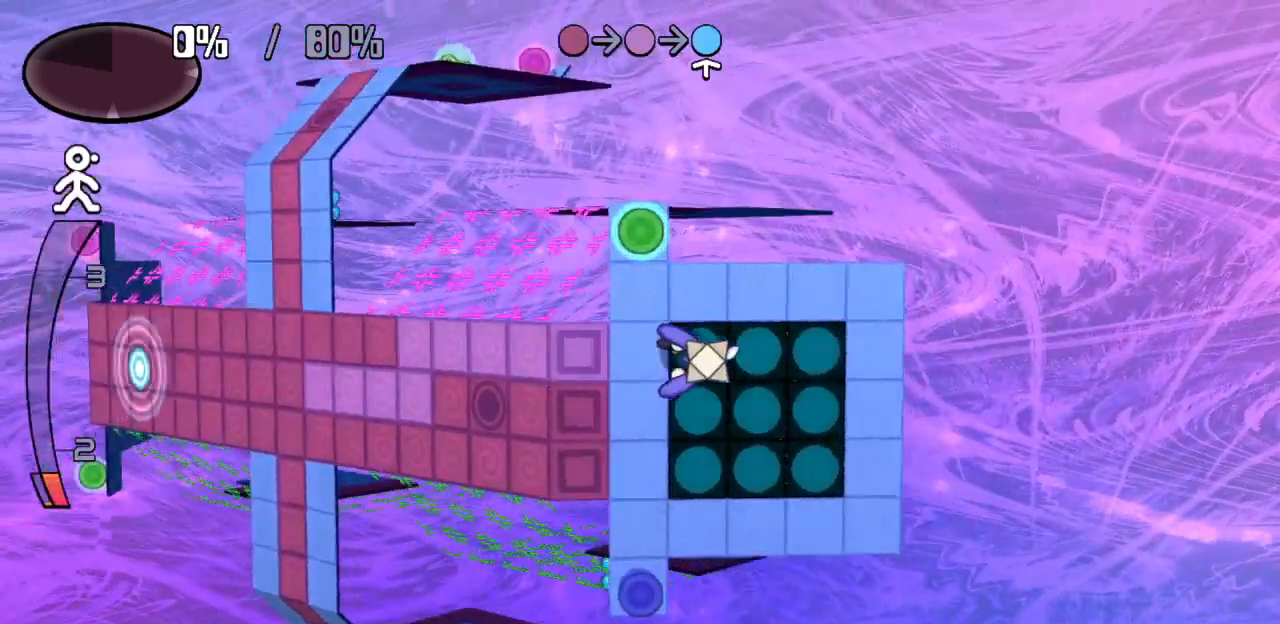
{"keys": ["right"], "events": [[50, "right", "down"]]}
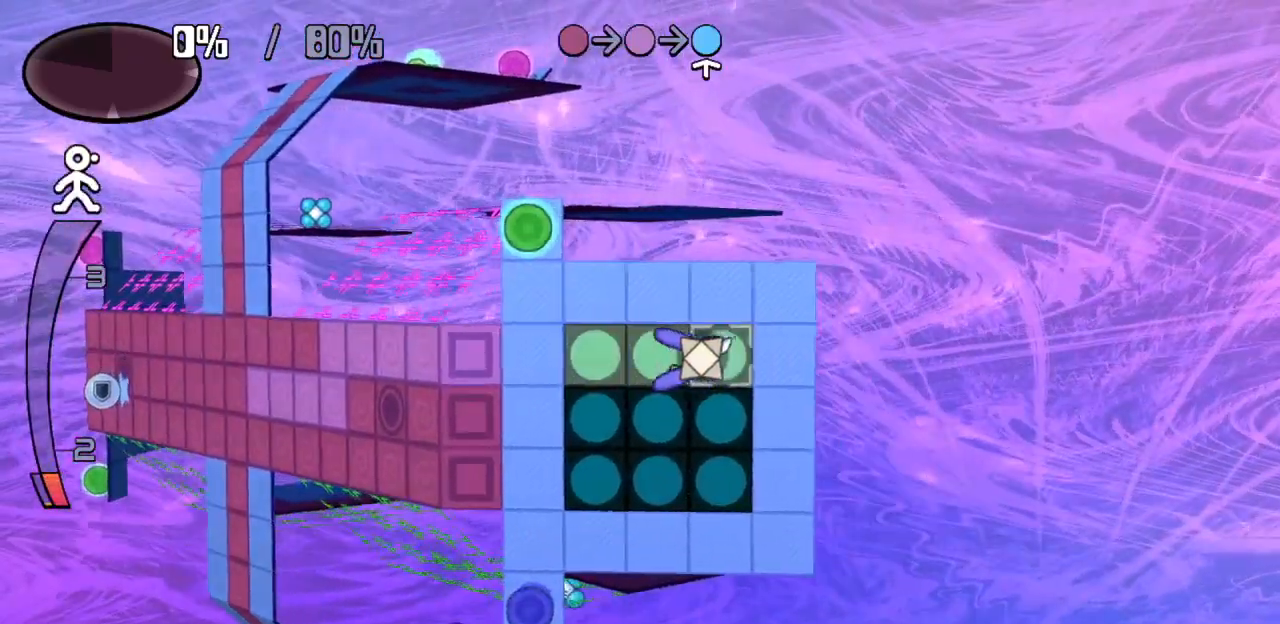
{"keys": ["left"], "events": [[33, "down", "down"], [67, "right", "up"], [383, "left", "down"], [450, "down", "up"]]}
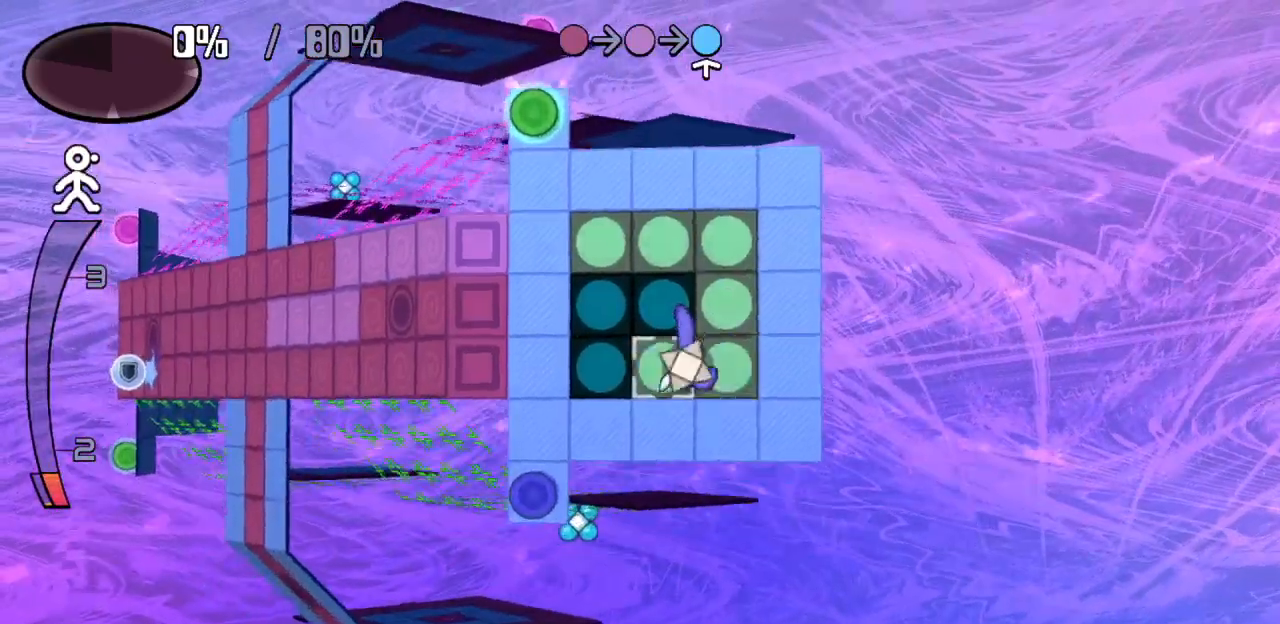
{"keys": ["down"], "events": [[83, "up", "down"], [133, "left", "up"], [217, "left", "down"], [267, "up", "up"], [400, "down", "down"], [400, "left", "up"]]}
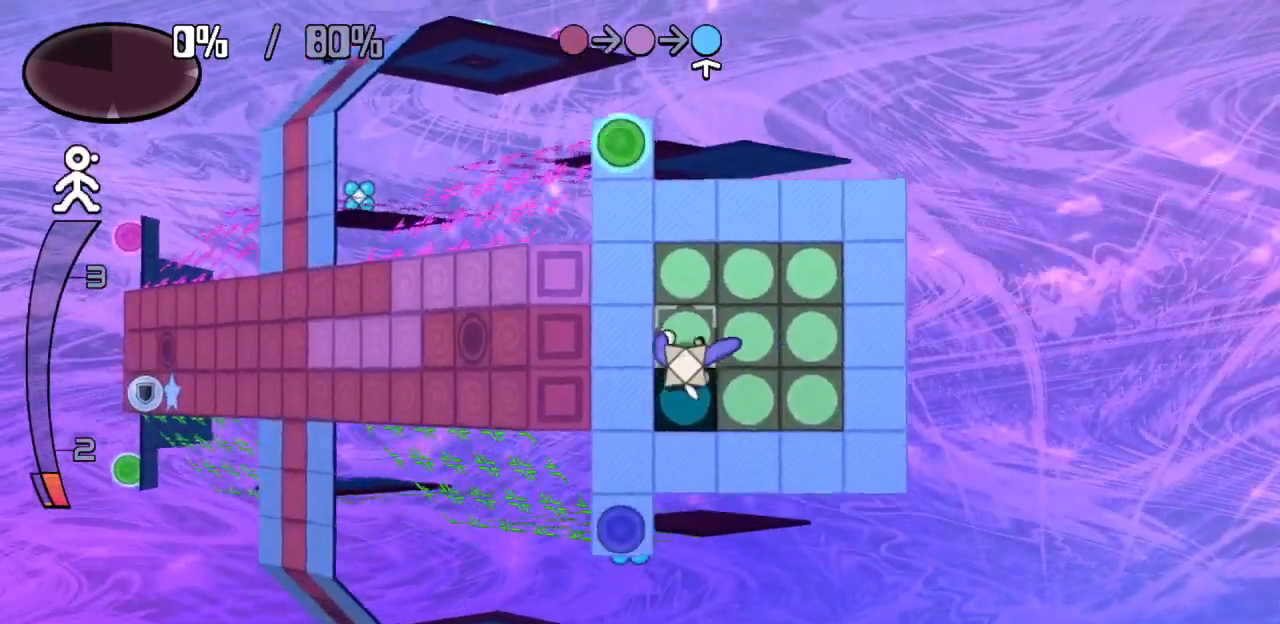
{"keys": [], "events": [[100, "down", "up"], [200, "left", "down"], [200, "z", "down"], [333, "left", "up"], [333, "z", "up"]]}
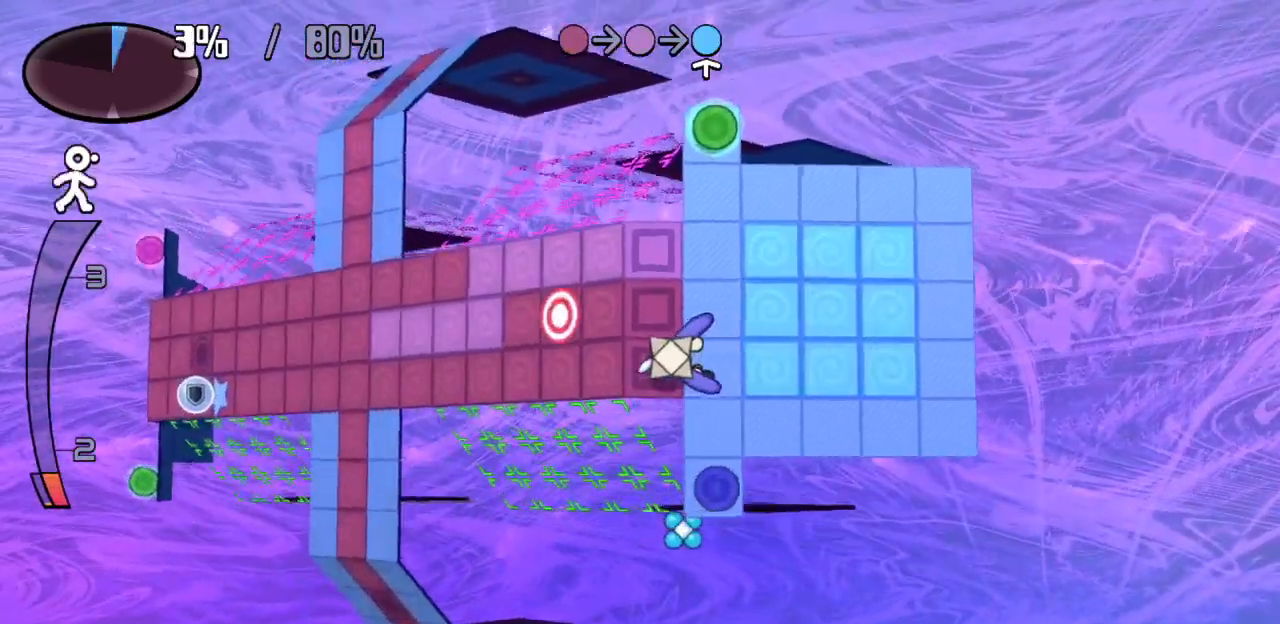
{"keys": ["left"], "events": [[217, "up", "down"], [350, "left", "down"], [350, "up", "up"]]}
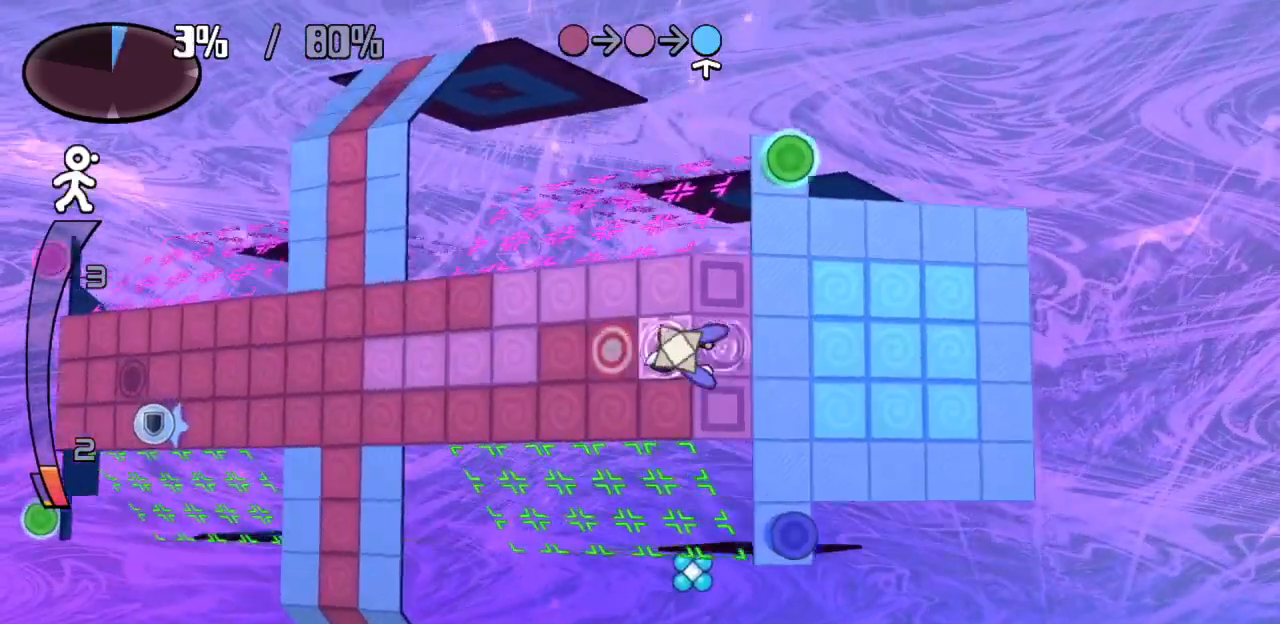
{"keys": ["left"], "events": [[33, "down", "down"], [33, "left", "up"], [217, "down", "up"], [217, "left", "down"], [367, "left", "up"], [367, "up", "down"], [450, "left", "down"], [500, "up", "up"]]}